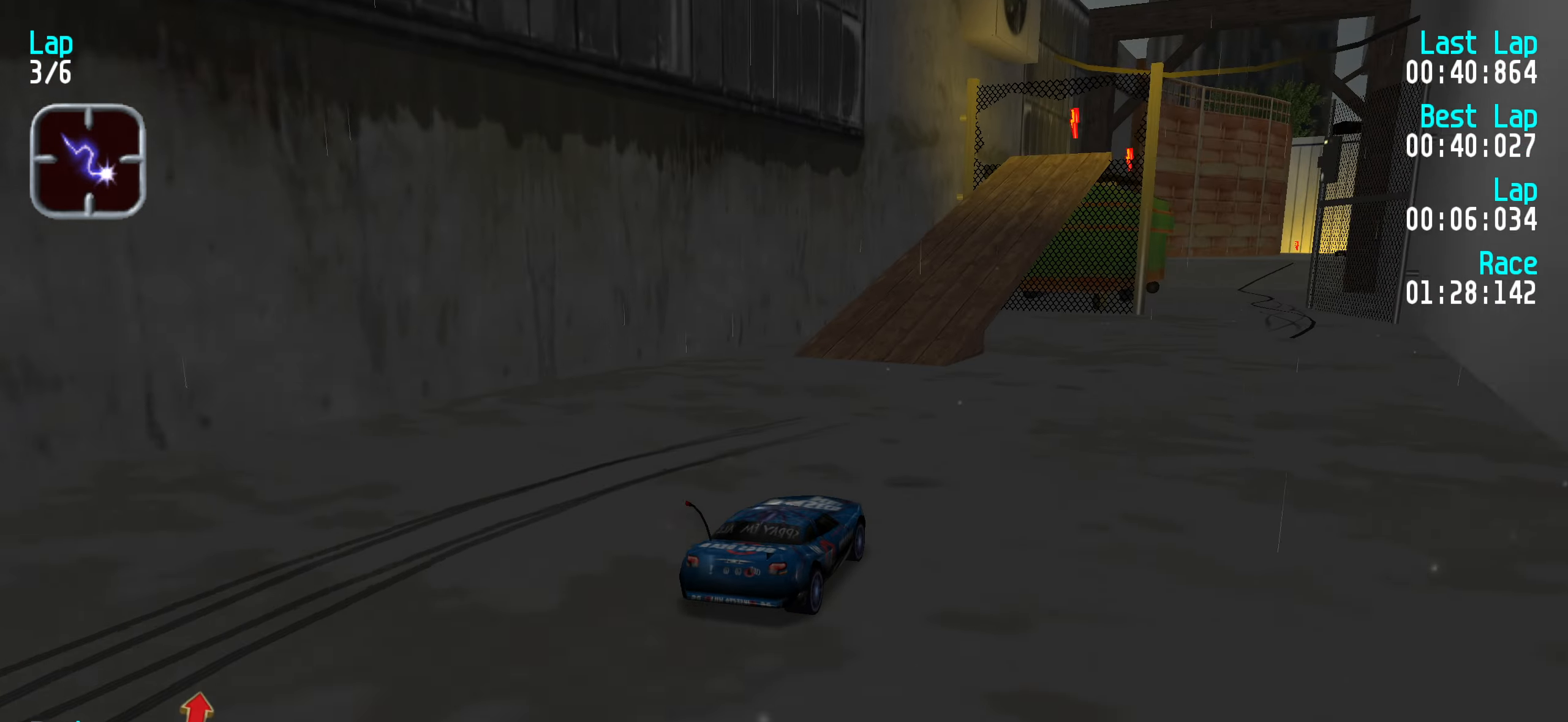
Gameplay with keyboard; each line is a JSON object with the keys held at the frame after it. "events" lists presses ("down") and releases ("up") of "down", "left", "right" and "up" between this image and that frame as [ms after this image, input, new state], when the widget could be followed in between. No other keys are recorded. Mouse input is not recorded.
{"keys": ["up"], "events": [[50, "right", "down"], [133, "right", "up"], [283, "left", "down"], [316, "left", "up"]]}
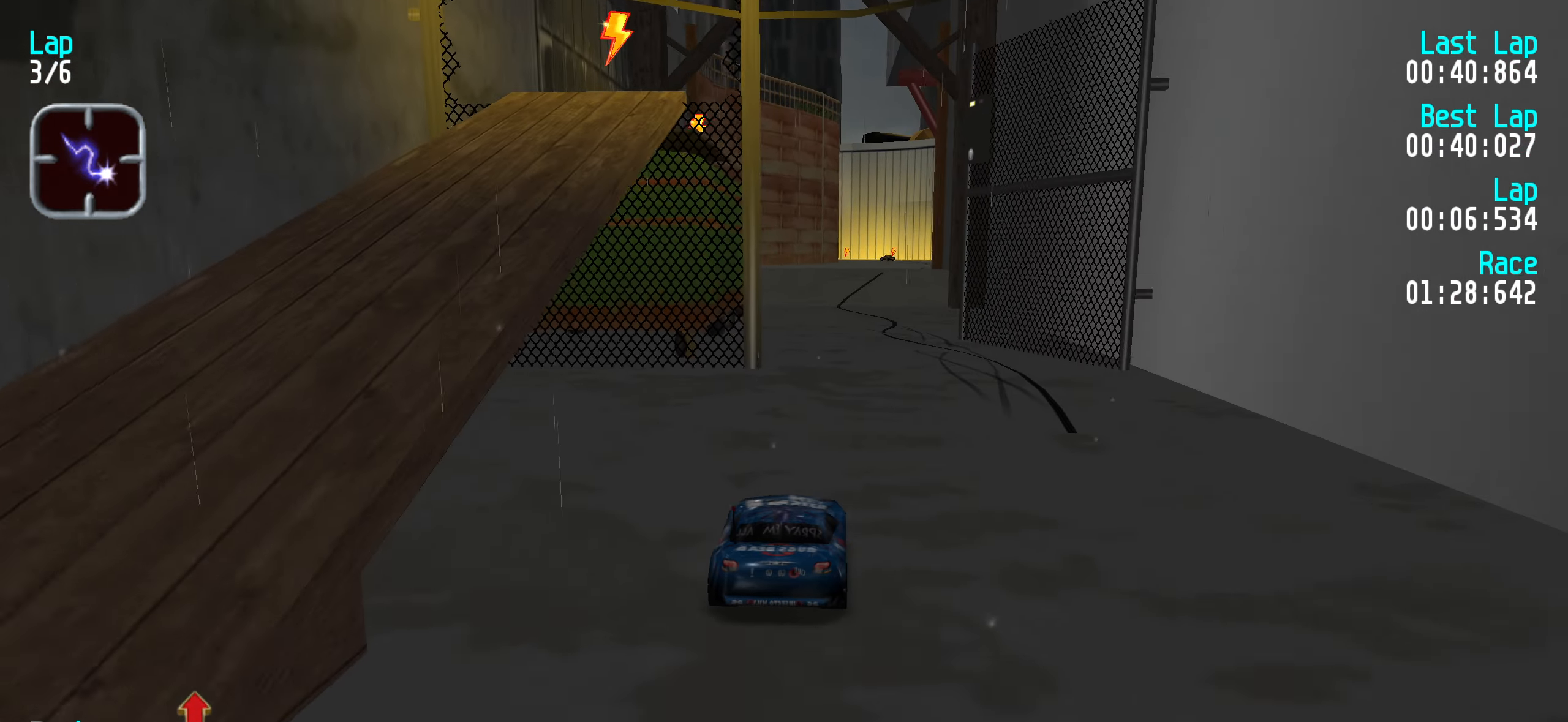
{"keys": ["up"], "events": [[50, "right", "down"], [100, "right", "up"], [383, "right", "down"], [433, "right", "up"]]}
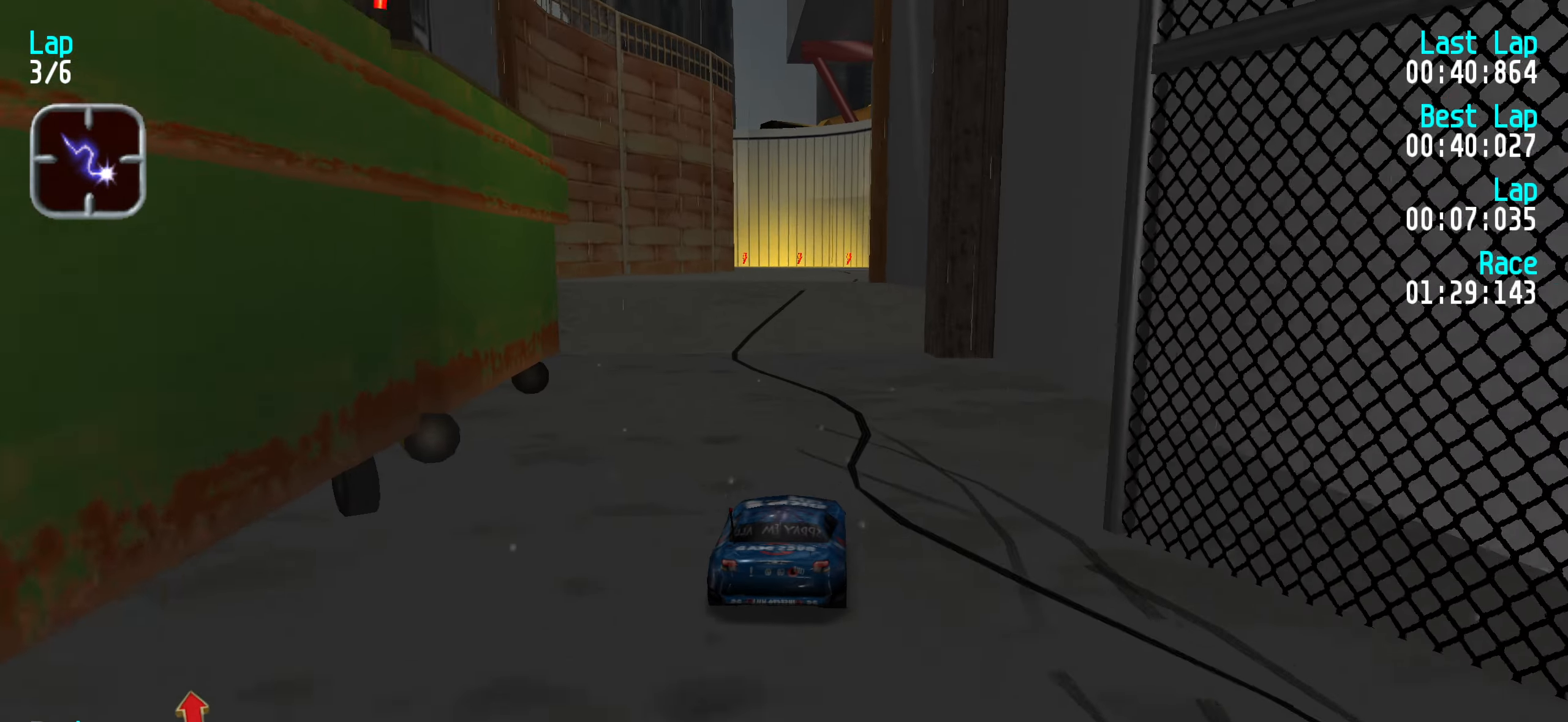
{"keys": ["up"], "events": []}
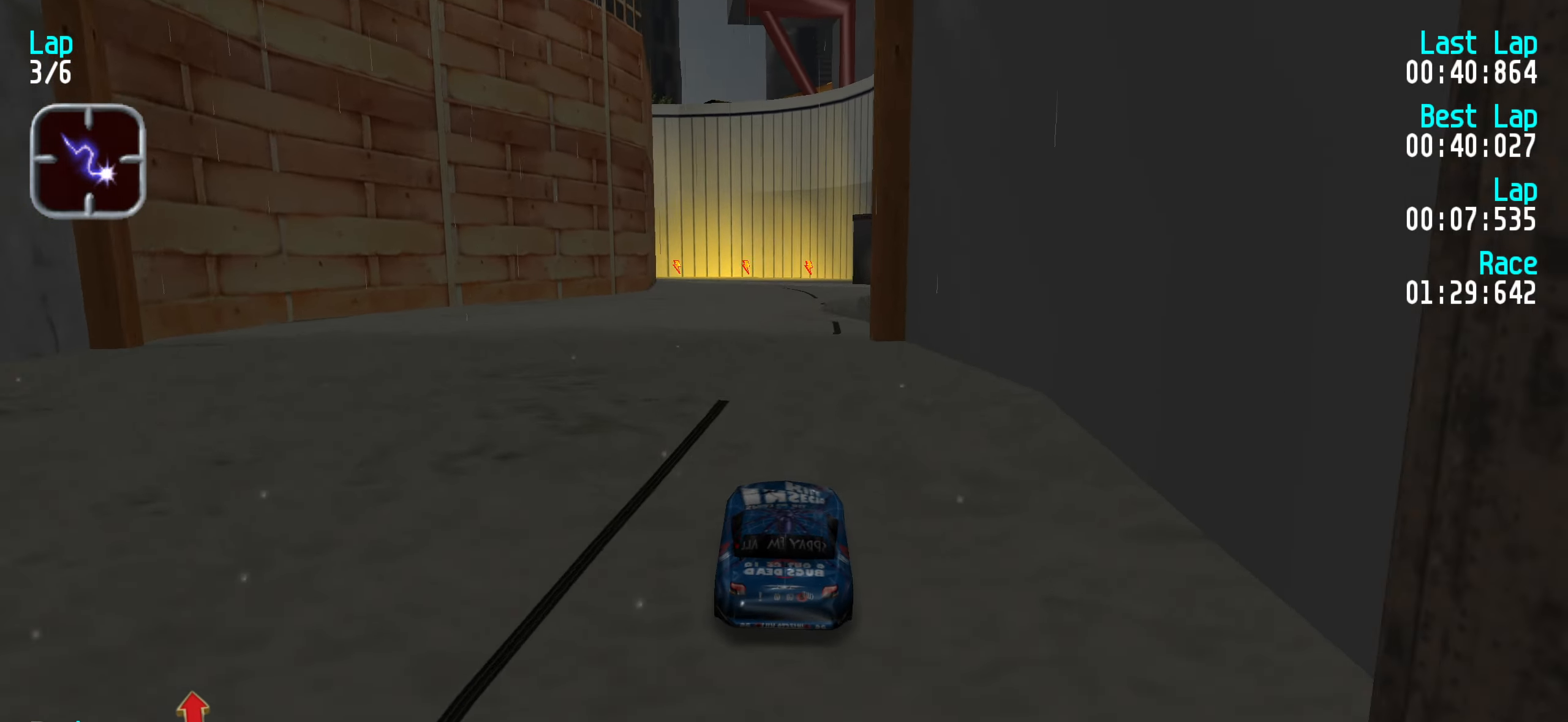
{"keys": ["up"], "events": []}
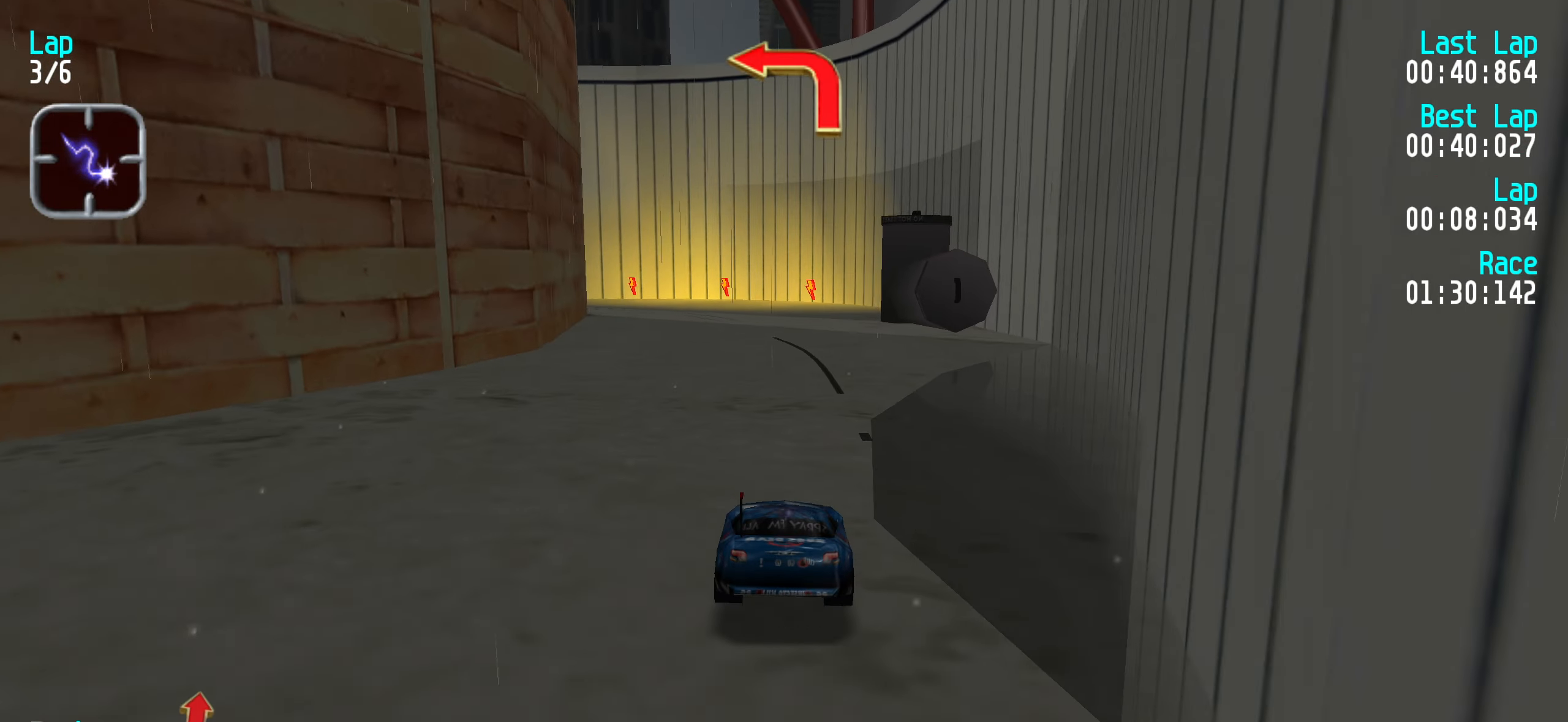
{"keys": ["up"], "events": [[150, "right", "down"], [250, "right", "up"], [383, "right", "down"], [433, "right", "up"]]}
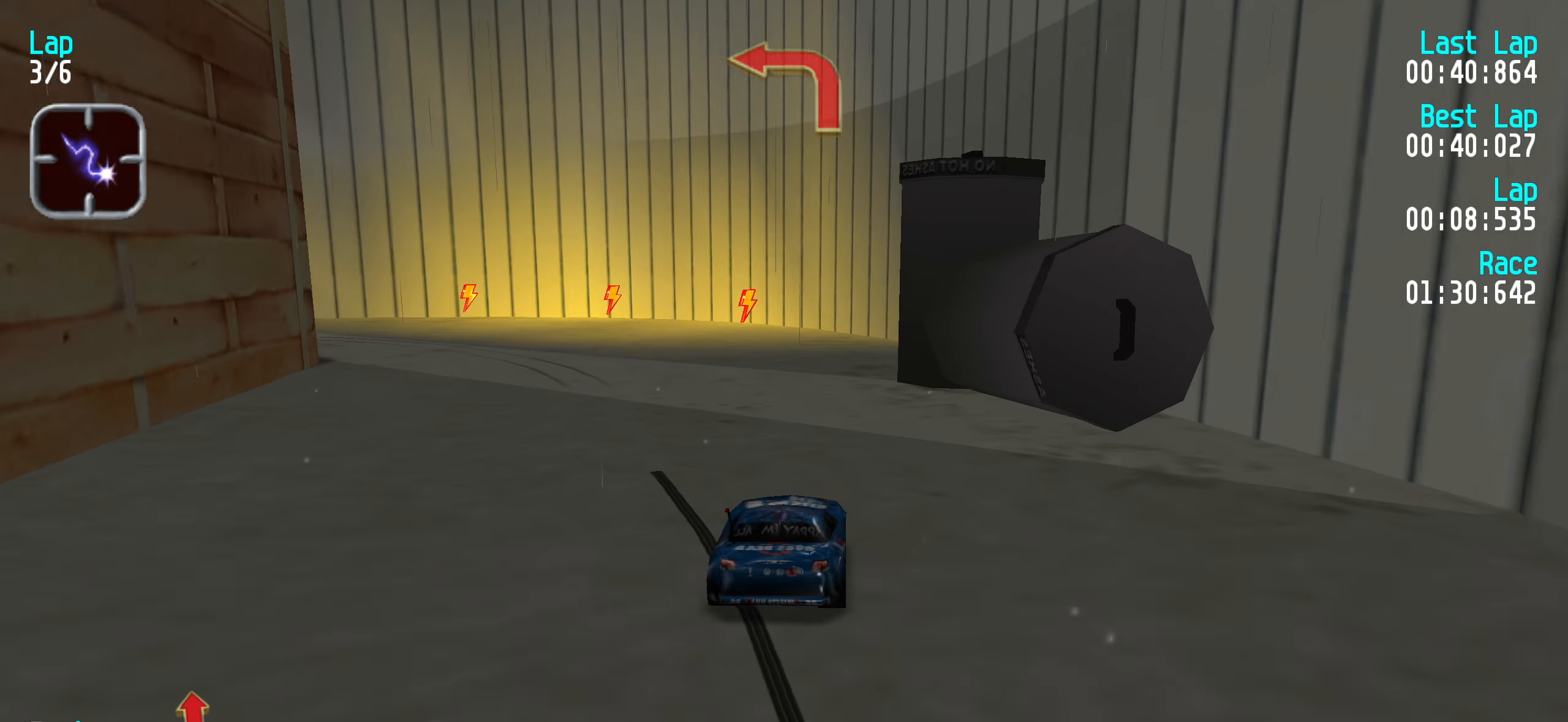
{"keys": ["up"], "events": [[33, "right", "down"], [66, "right", "up"], [267, "left", "down"], [300, "left", "up"], [400, "left", "down"], [483, "left", "up"]]}
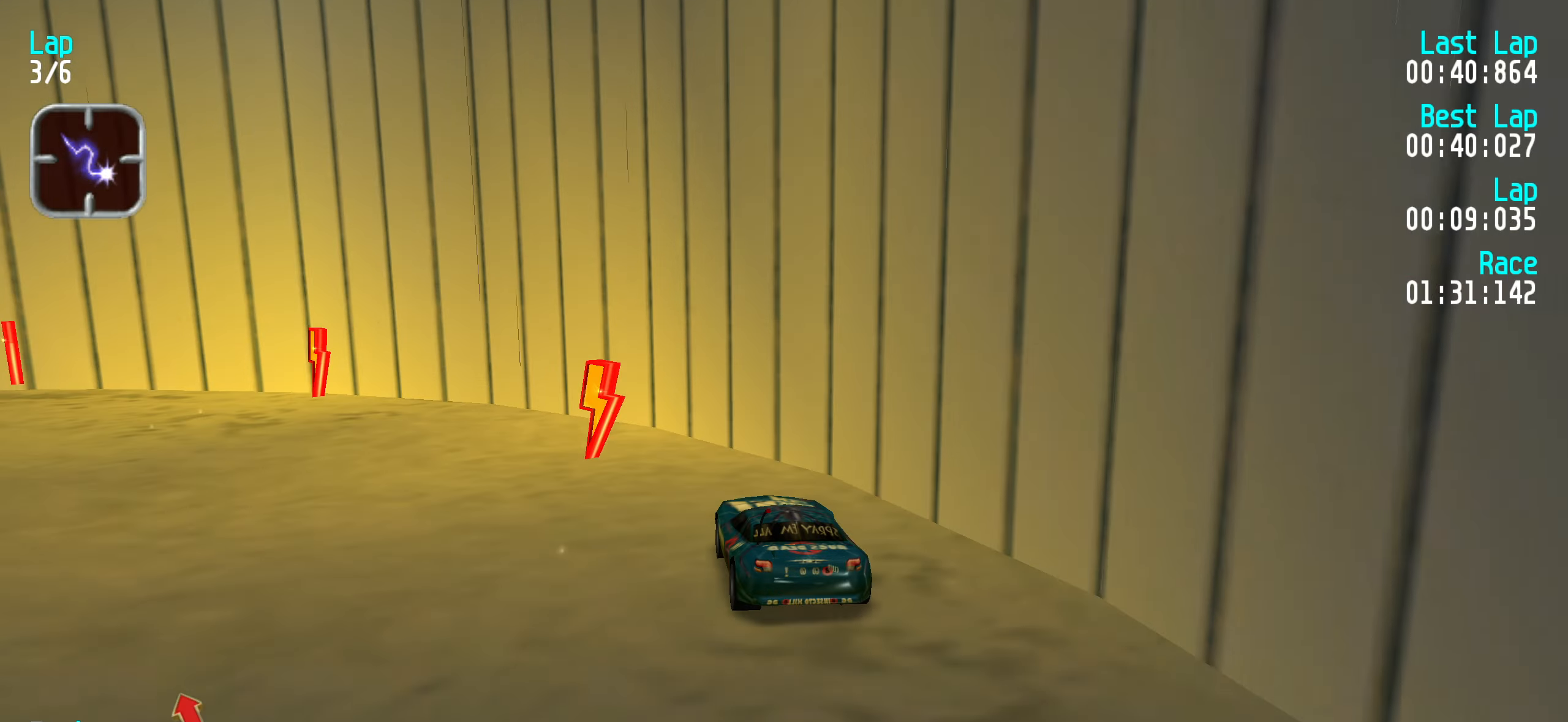
{"keys": ["up"], "events": [[33, "left", "down"], [133, "left", "up"], [233, "left", "down"], [317, "left", "up"], [367, "left", "down"], [467, "left", "up"]]}
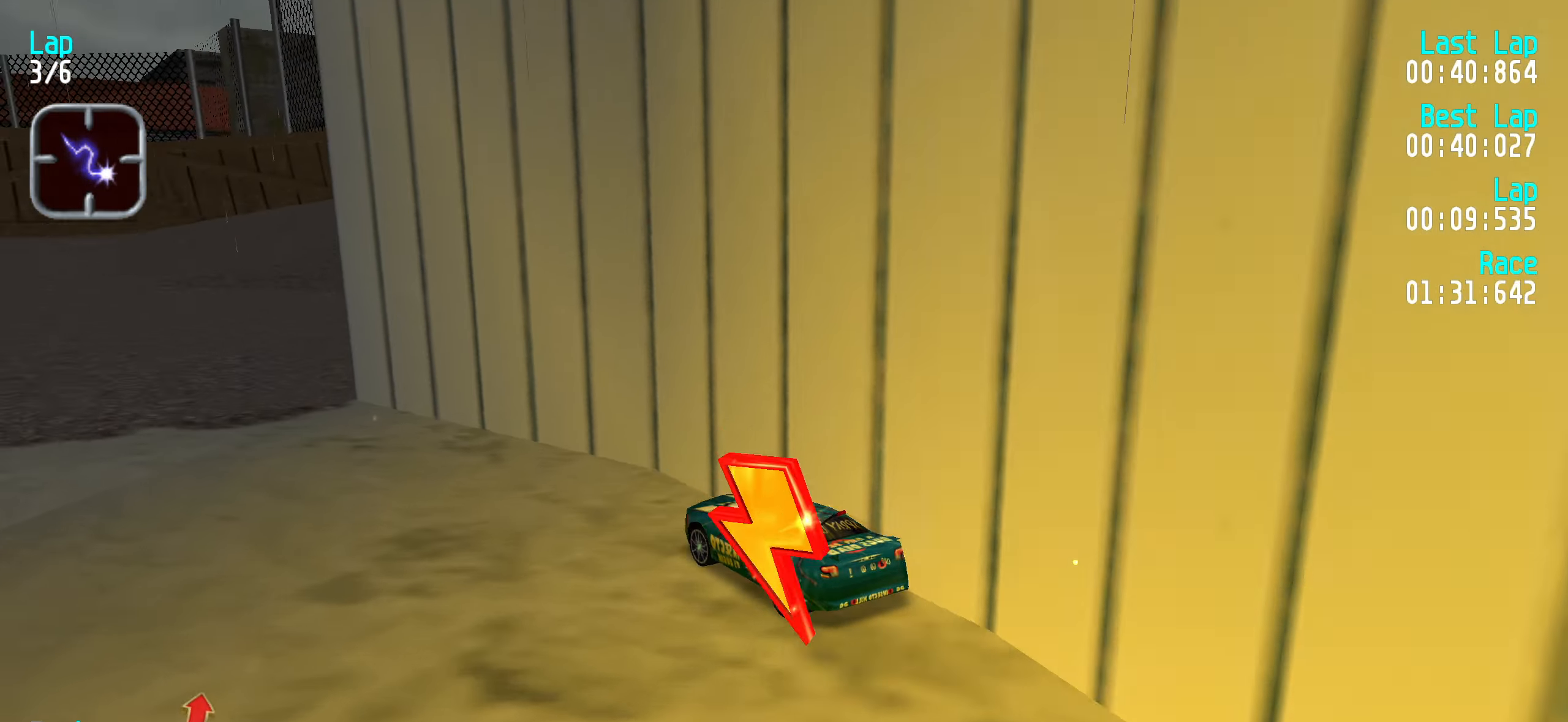
{"keys": ["up"], "events": [[50, "left", "down"], [150, "left", "up"], [200, "left", "down"], [283, "left", "up"], [383, "left", "down"], [433, "left", "up"]]}
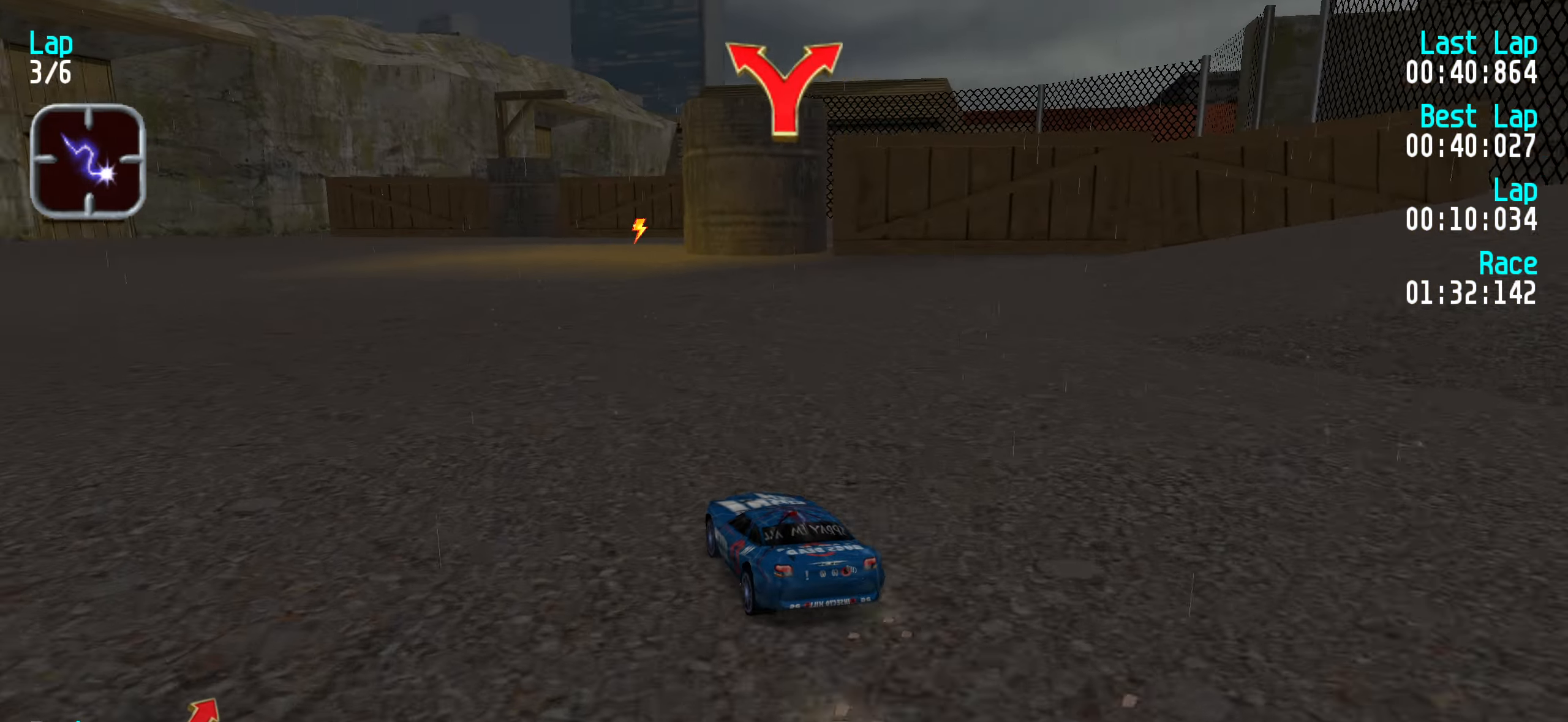
{"keys": ["right", "up"], "events": [[133, "right", "down"], [217, "right", "up"], [300, "right", "down"], [350, "right", "up"], [500, "right", "down"]]}
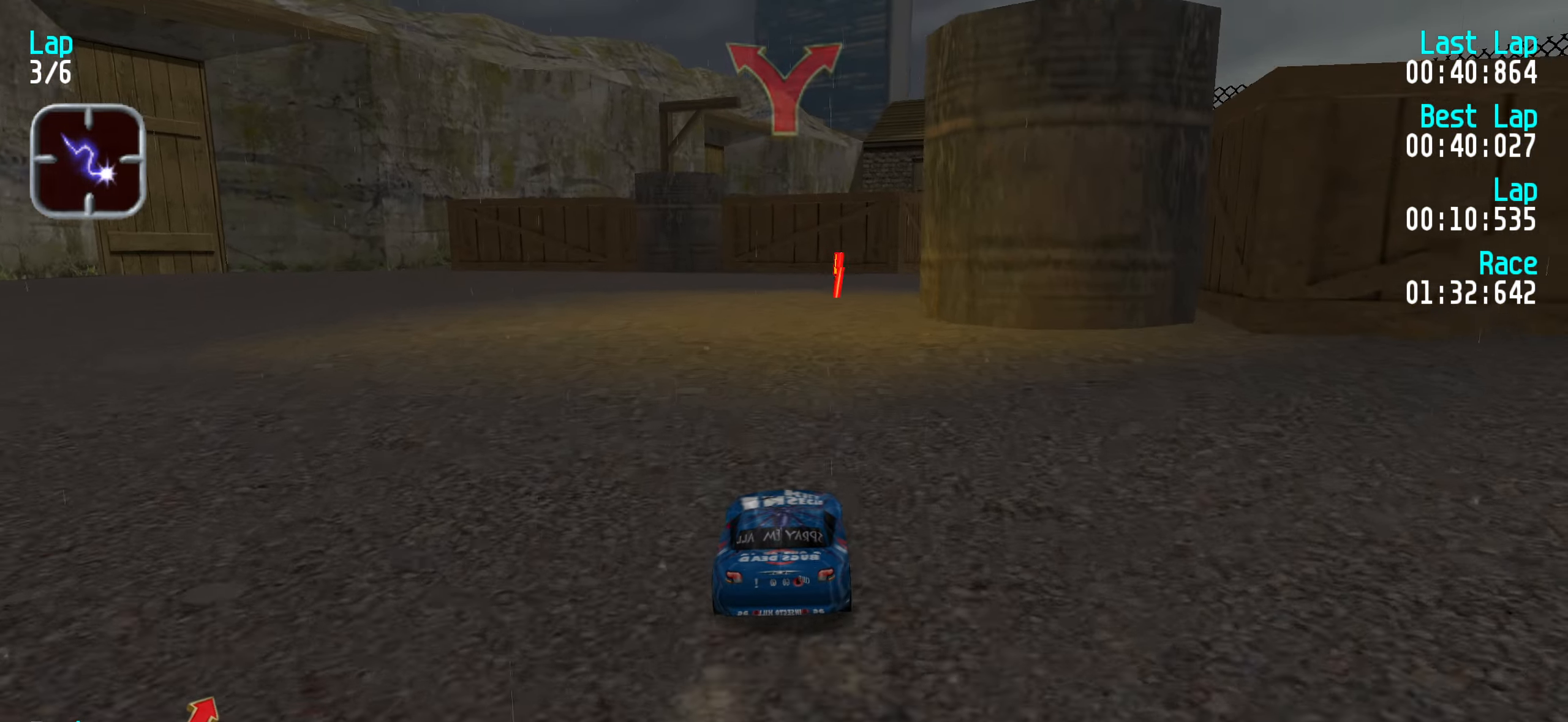
{"keys": ["up"], "events": [[83, "right", "up"], [183, "right", "down"], [233, "right", "up"], [383, "right", "down"], [417, "right", "up"]]}
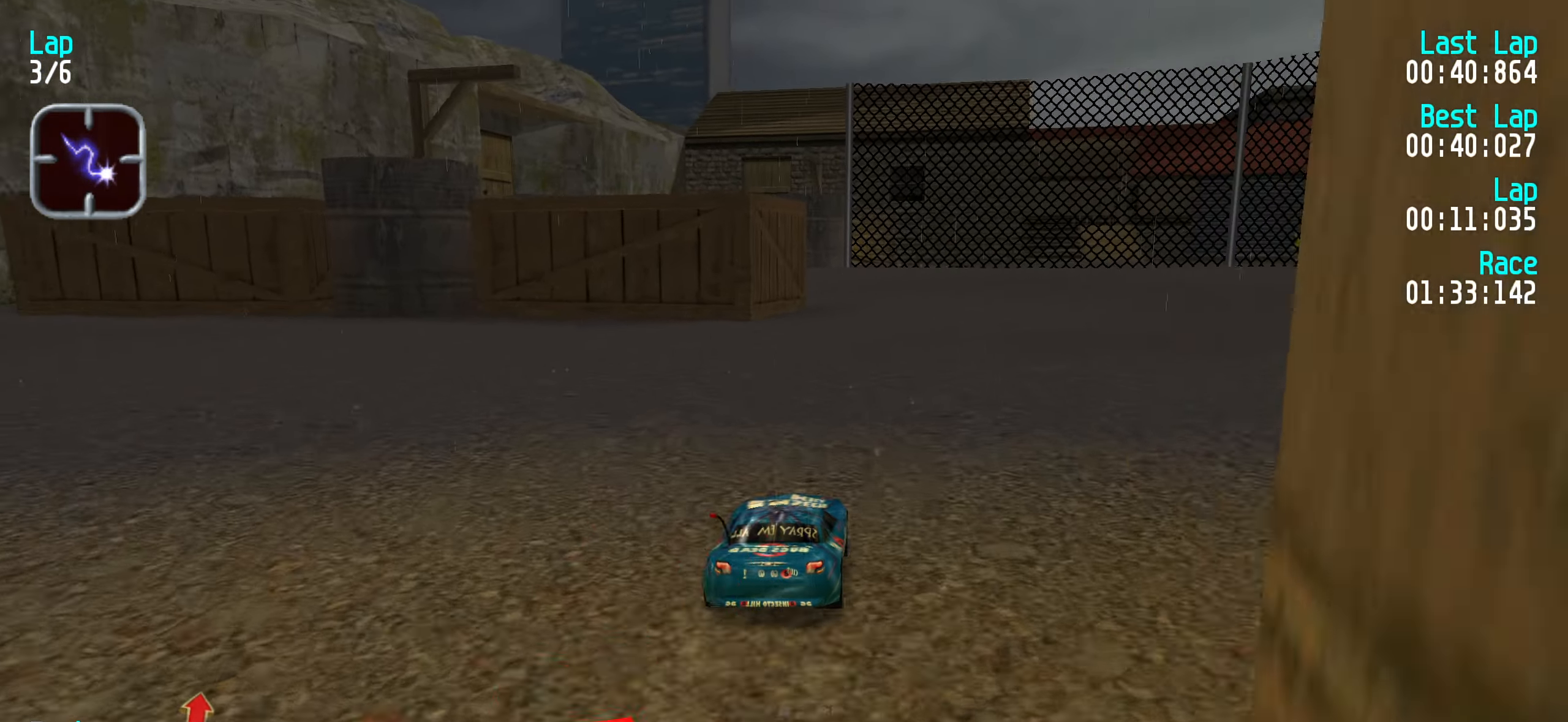
{"keys": ["up"], "events": []}
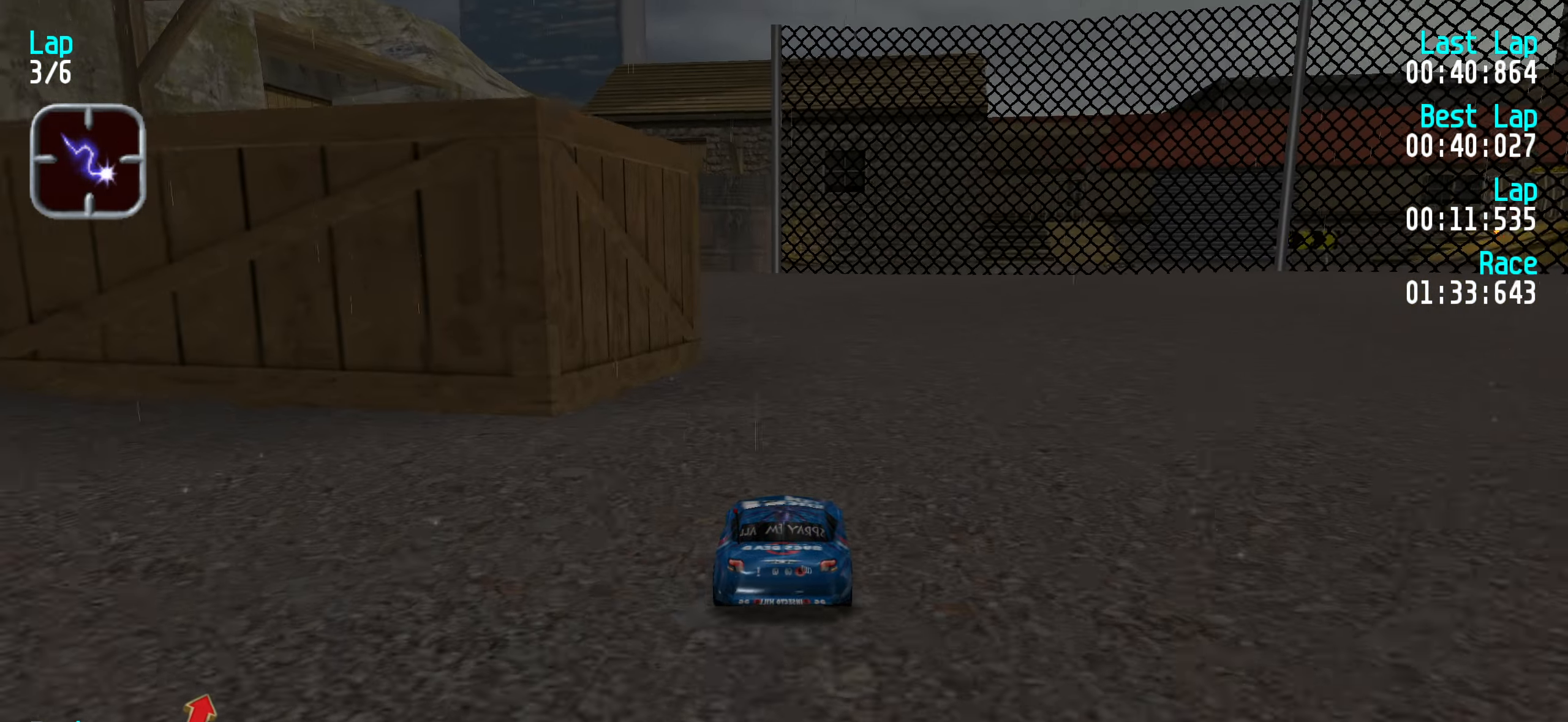
{"keys": ["up"], "events": [[33, "left", "down"], [67, "left", "up"], [217, "left", "down"], [250, "left", "up"], [350, "left", "down"], [400, "left", "up"]]}
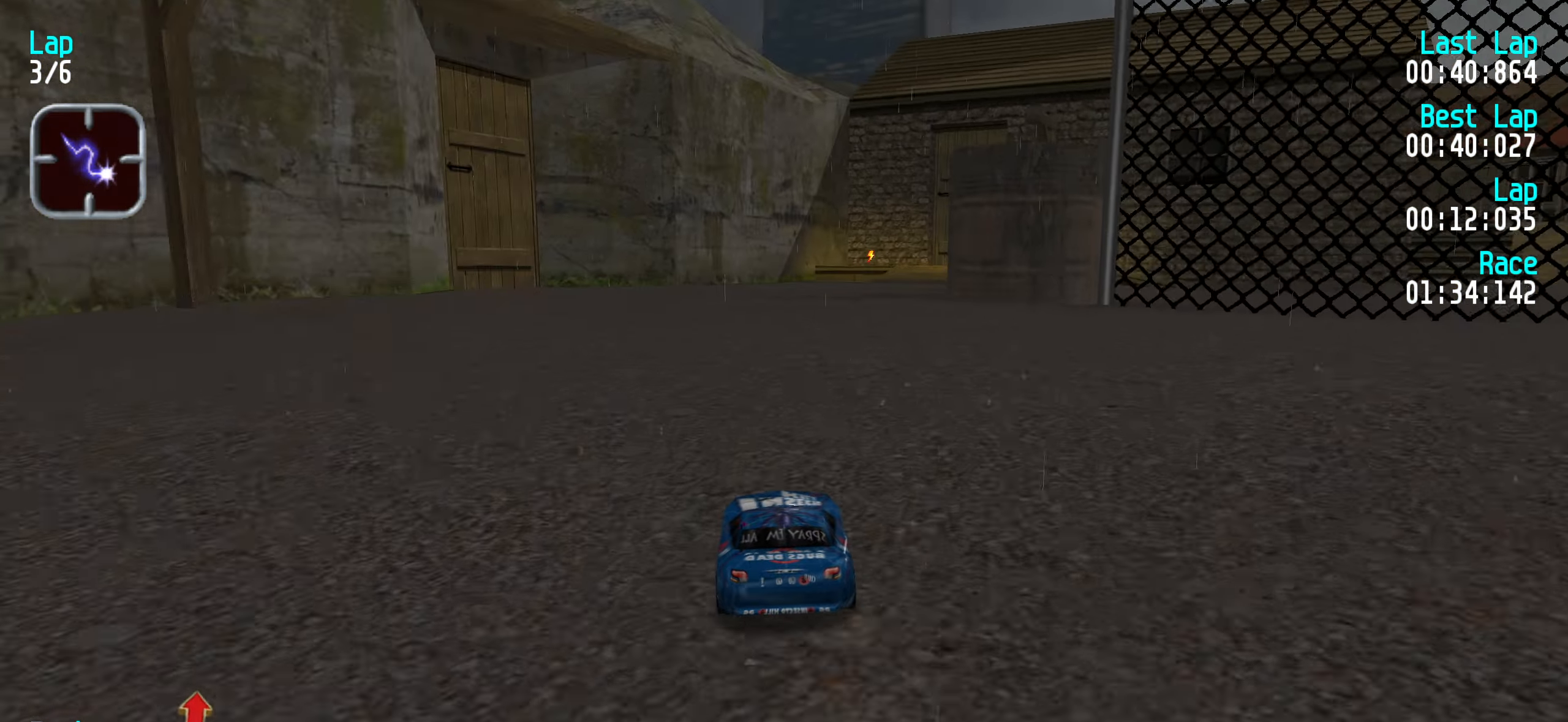
{"keys": ["right", "up"], "events": [[50, "up", "up"], [133, "down", "down"], [183, "down", "up"], [283, "right", "down"], [283, "up", "down"], [367, "right", "up"], [467, "right", "down"]]}
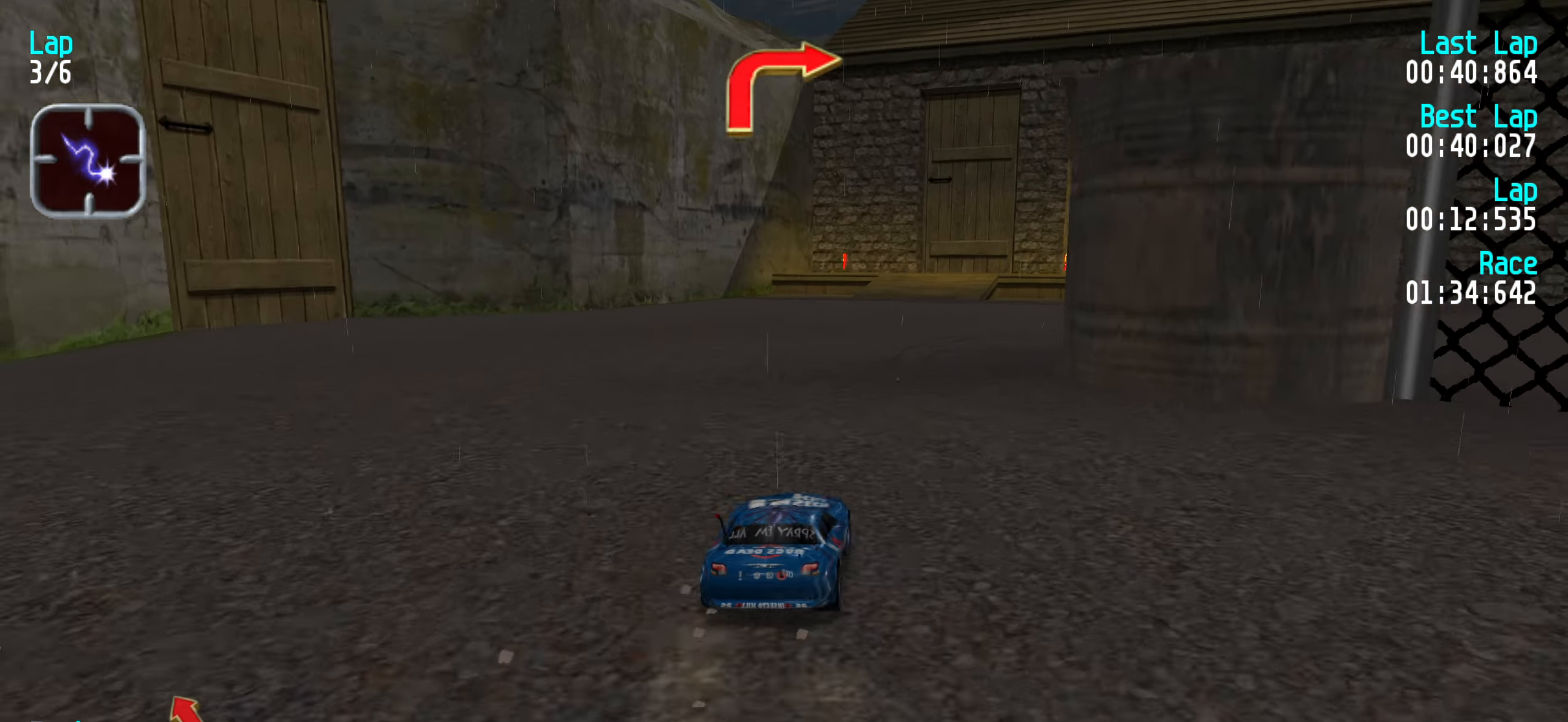
{"keys": ["up"], "events": [[100, "up", "up"], [150, "up", "down"], [250, "up", "up"], [333, "up", "down"], [467, "right", "up"]]}
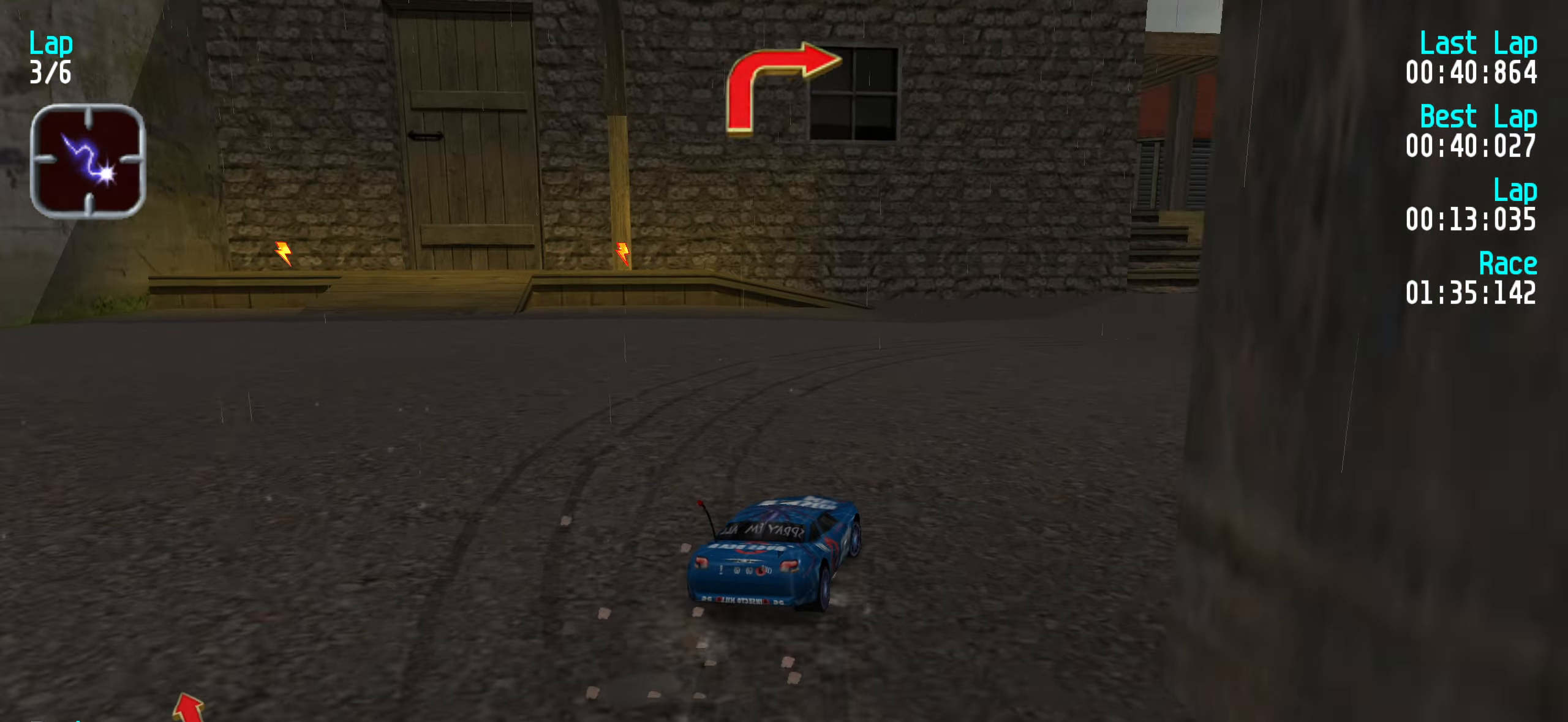
{"keys": ["up"], "events": [[17, "right", "down"], [167, "right", "up"], [217, "right", "down"], [300, "right", "up"], [400, "right", "down"], [483, "right", "up"]]}
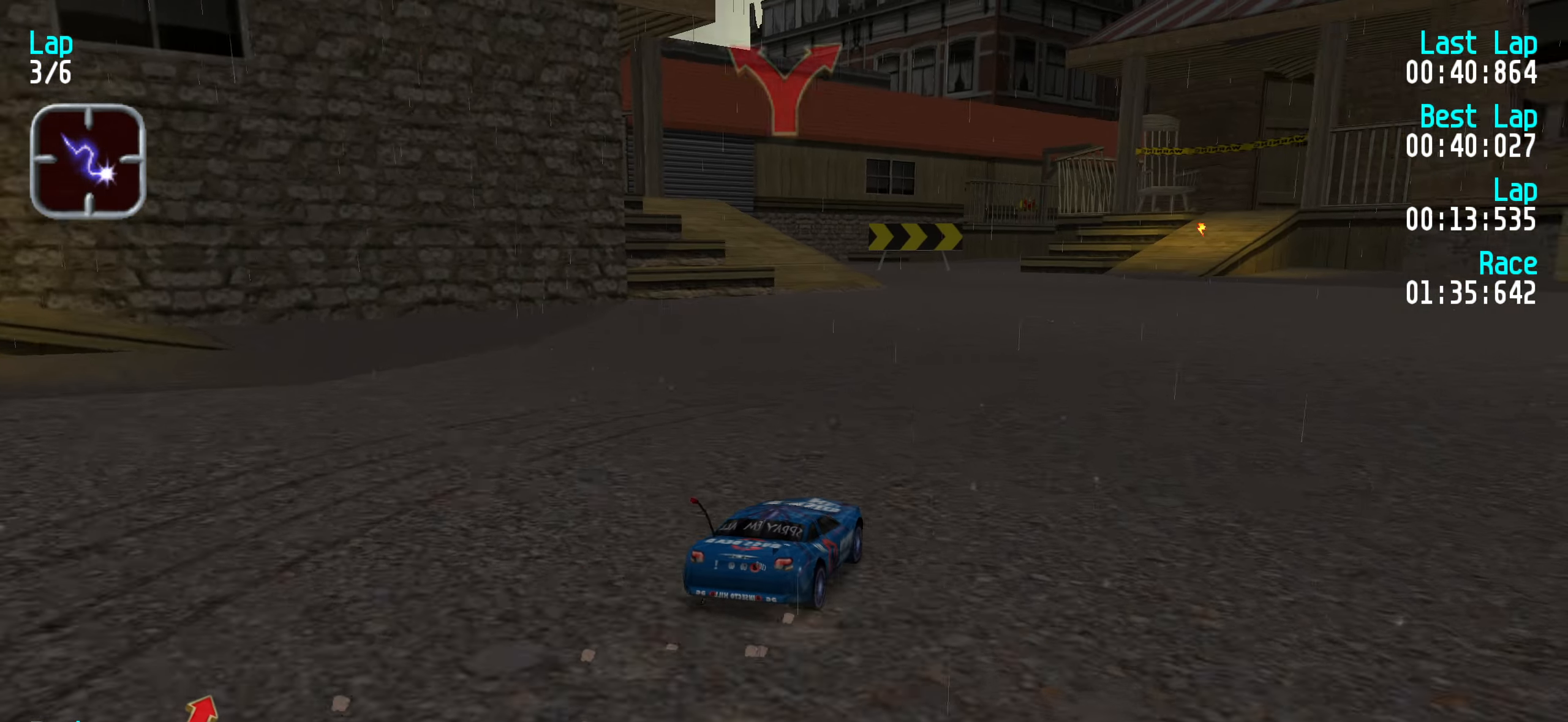
{"keys": ["right", "up"], "events": [[33, "right", "down"], [183, "right", "up"], [217, "right", "down"], [317, "right", "up"], [417, "right", "down"]]}
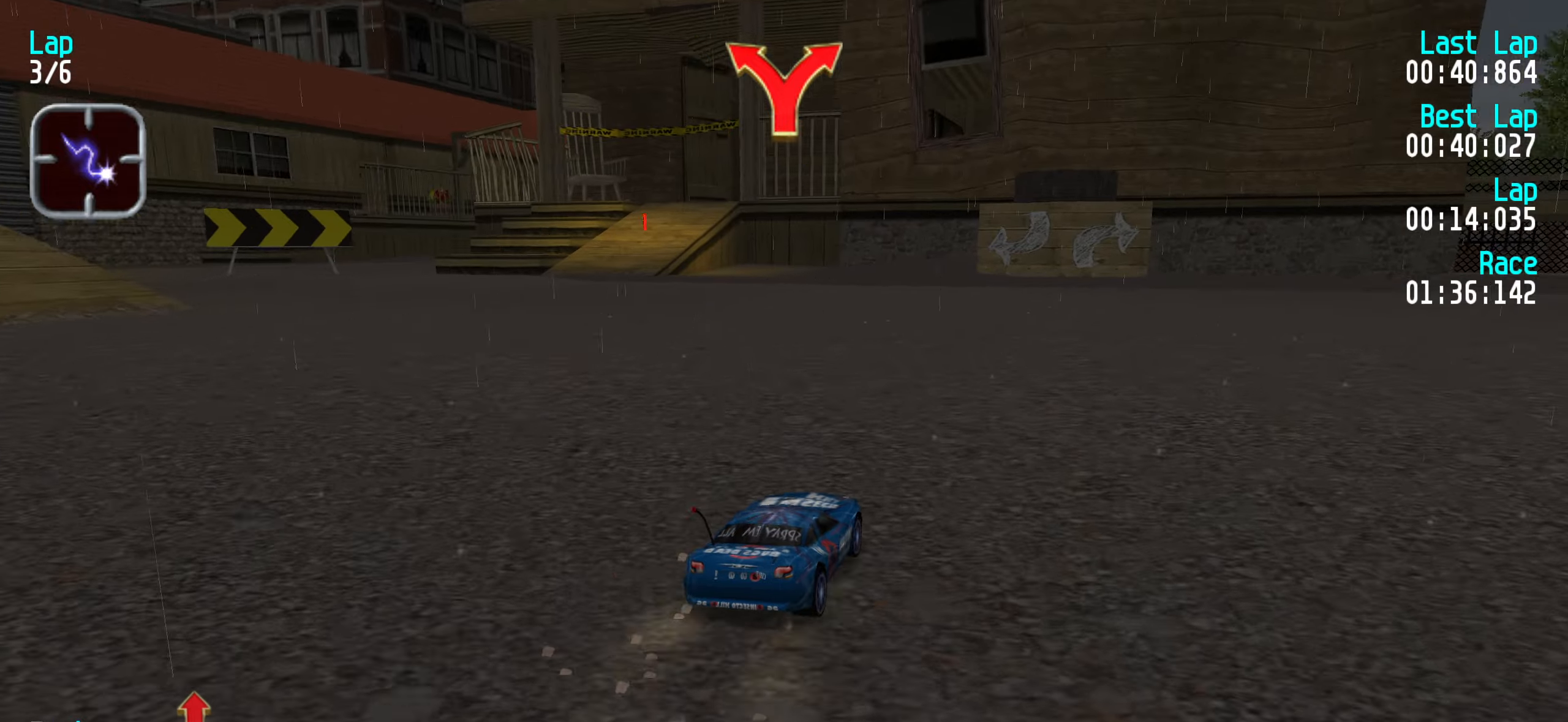
{"keys": ["up"], "events": [[17, "right", "up"], [117, "right", "down"], [150, "right", "up"], [250, "right", "down"], [334, "right", "up"], [434, "right", "down"], [484, "right", "up"]]}
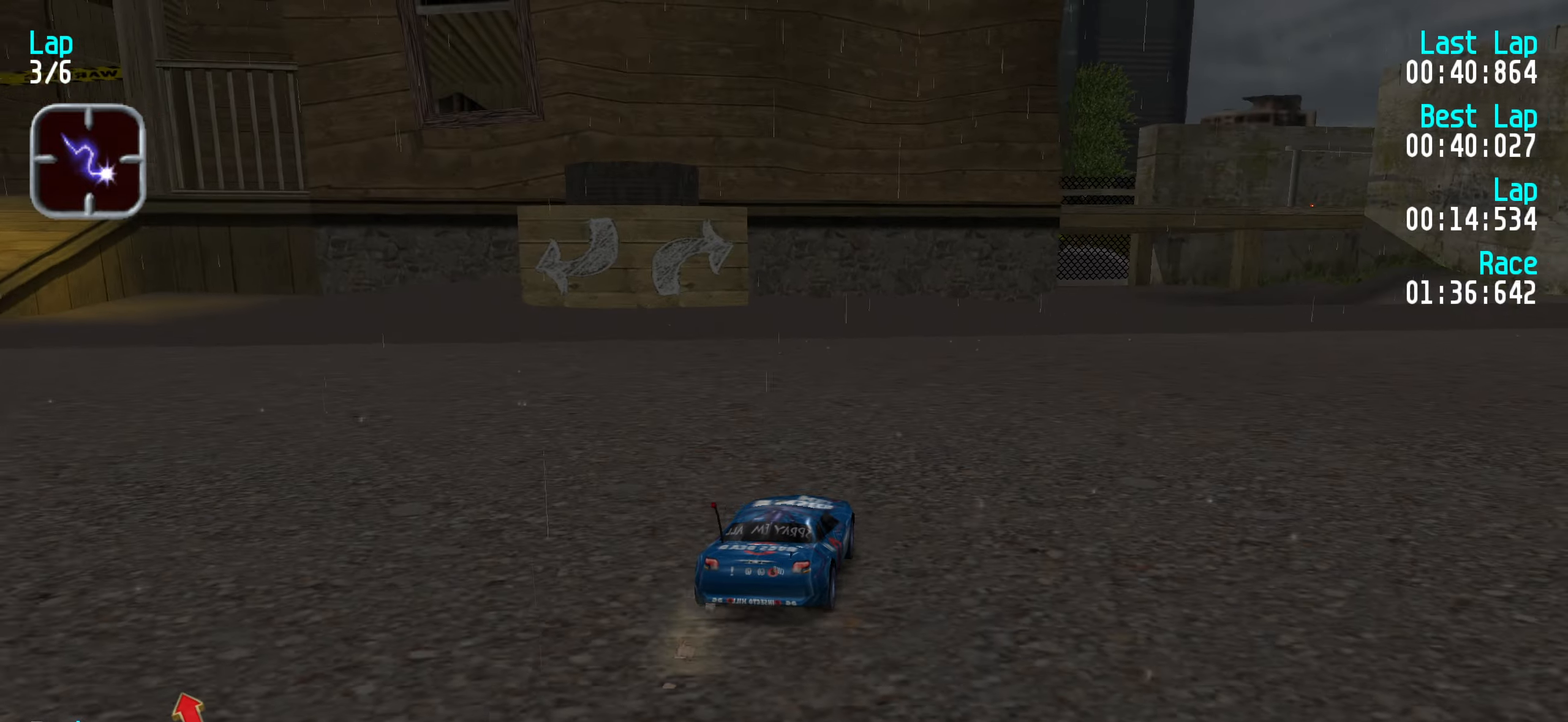
{"keys": ["up"], "events": [[117, "right", "down"], [167, "right", "up"], [267, "right", "down"], [317, "right", "up"]]}
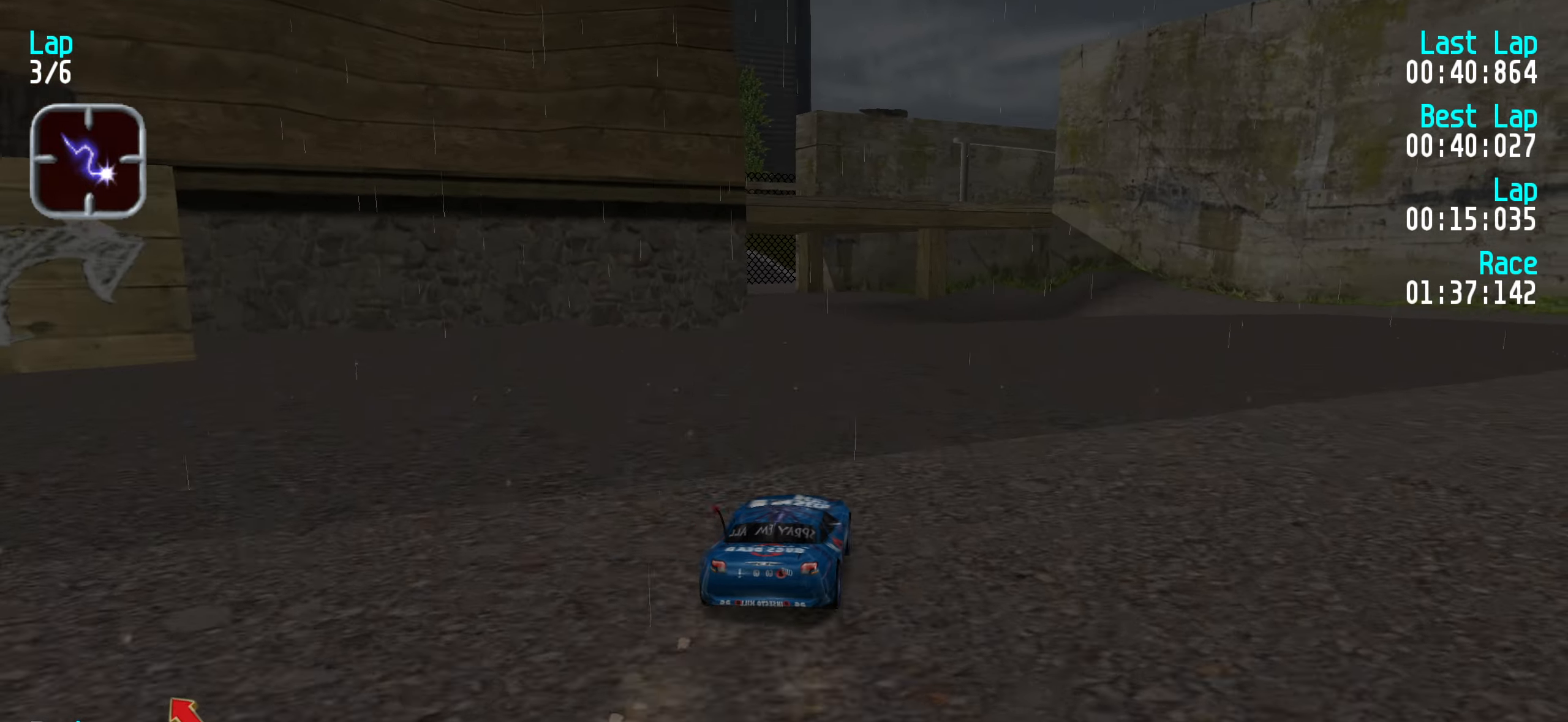
{"keys": ["up"], "events": [[84, "left", "down"], [134, "left", "up"], [234, "left", "down"], [284, "left", "up"], [367, "left", "down"], [417, "left", "up"]]}
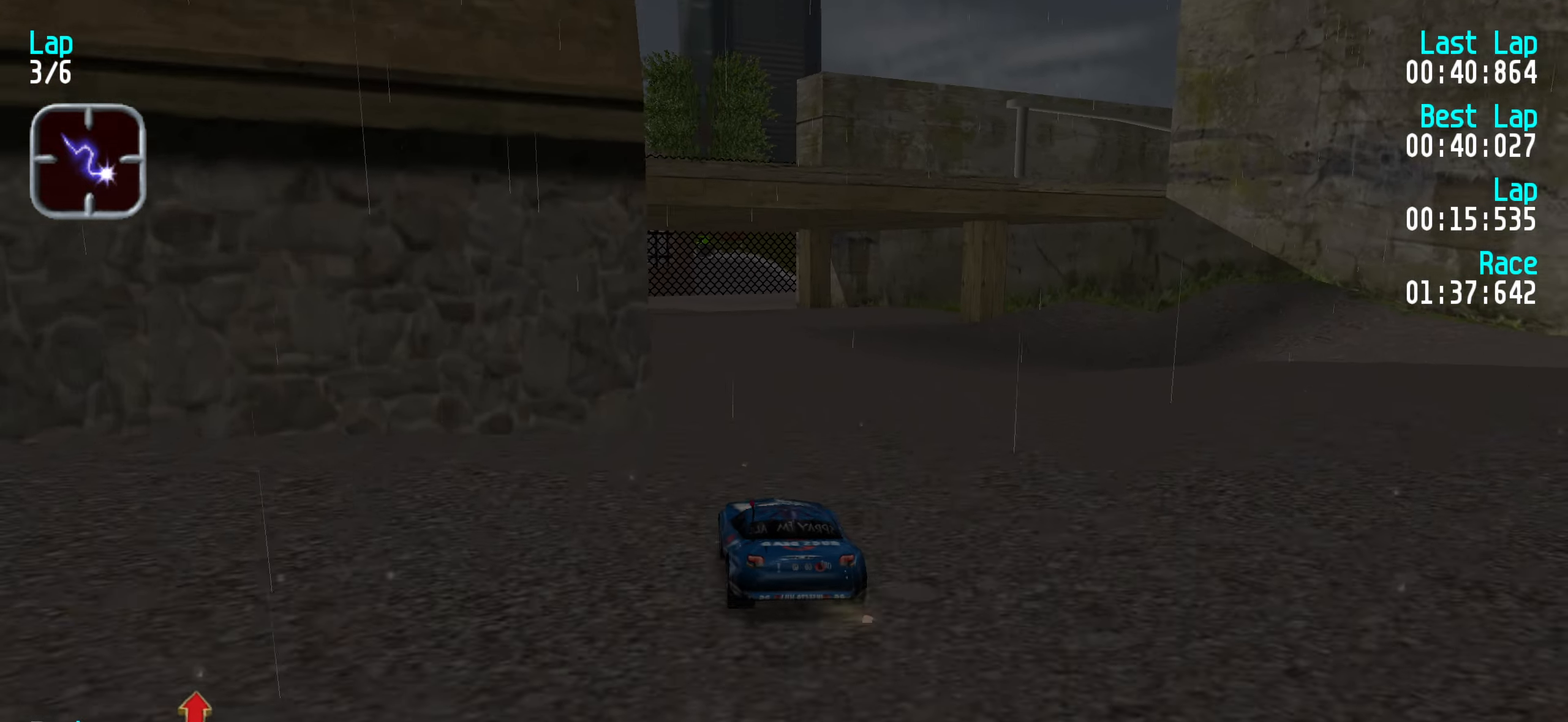
{"keys": ["up"], "events": []}
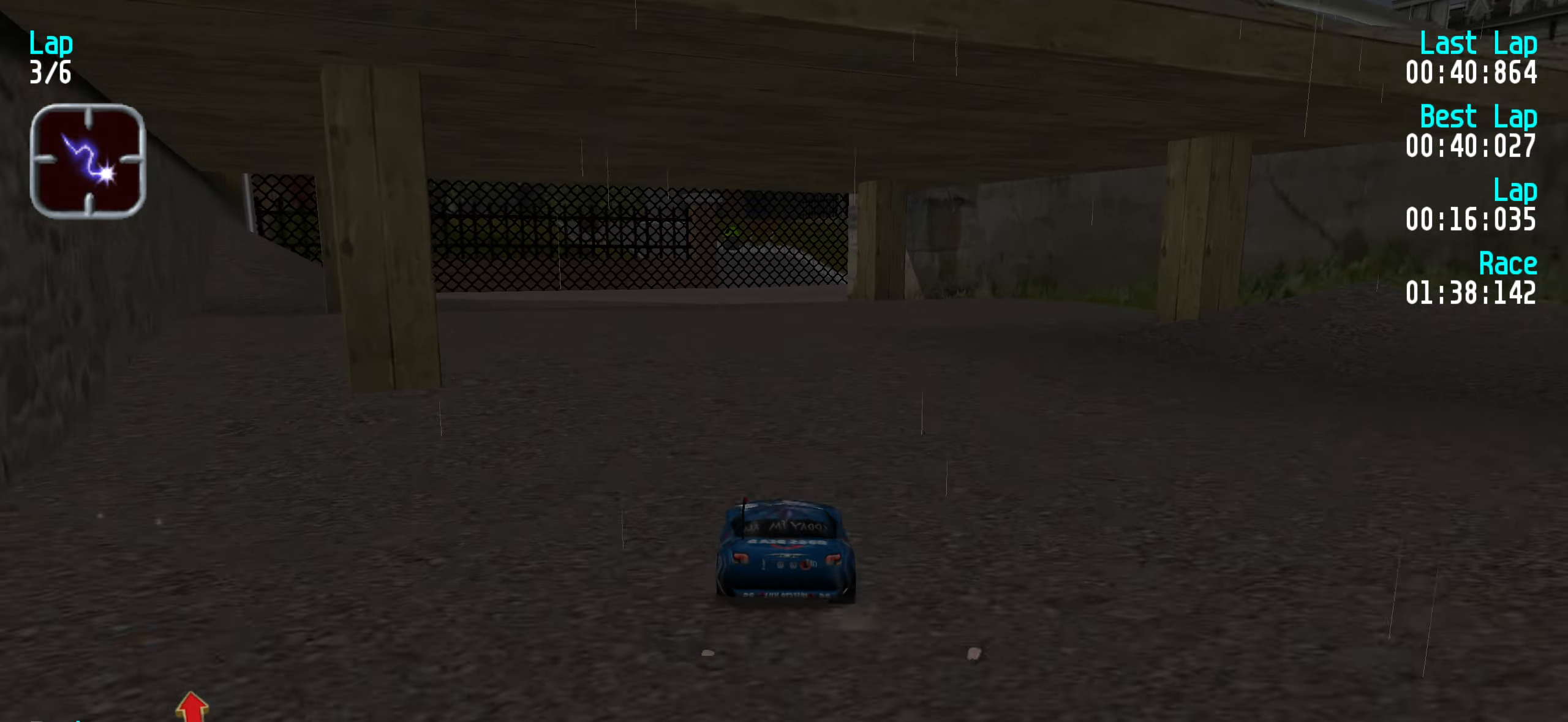
{"keys": ["up"], "events": []}
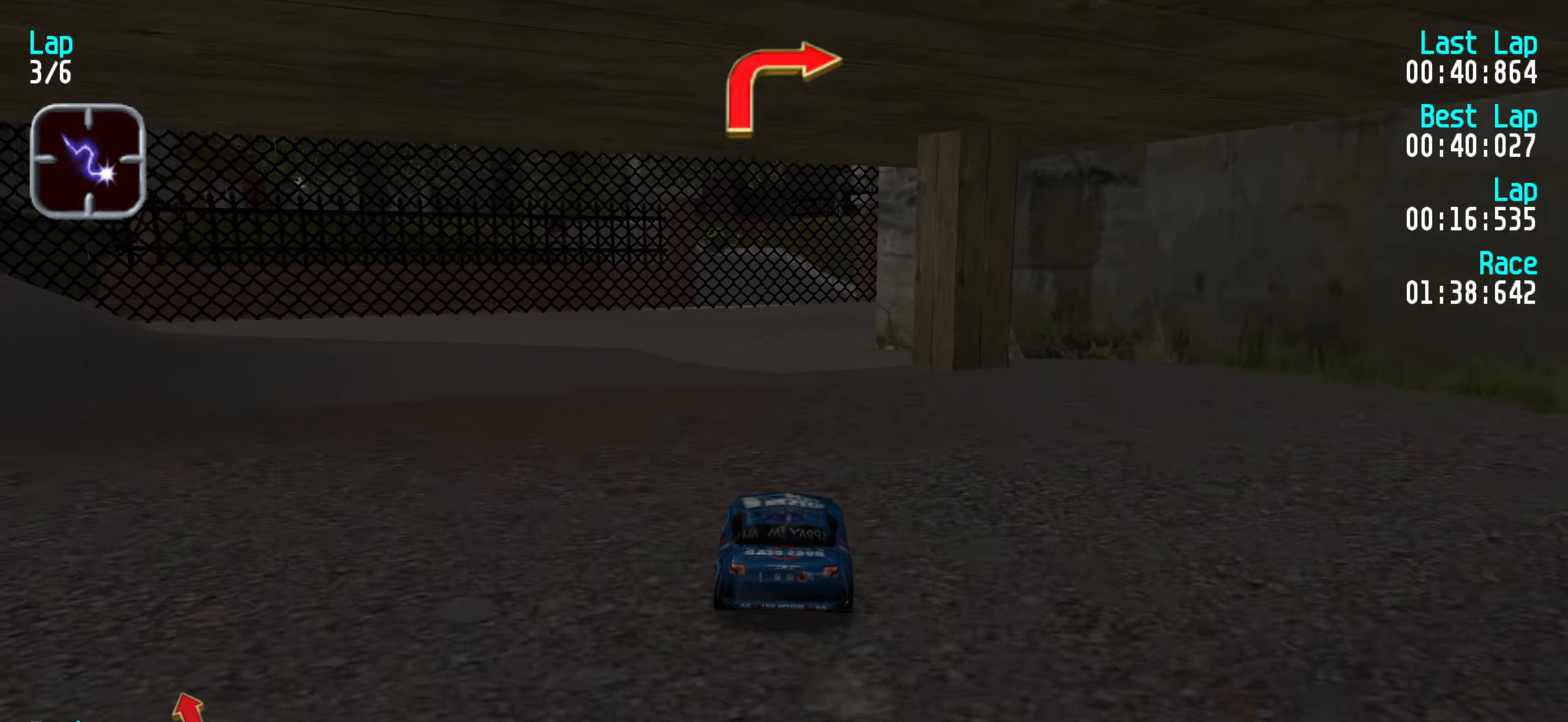
{"keys": ["right", "up"], "events": [[334, "right", "down"], [367, "right", "up"], [500, "right", "down"]]}
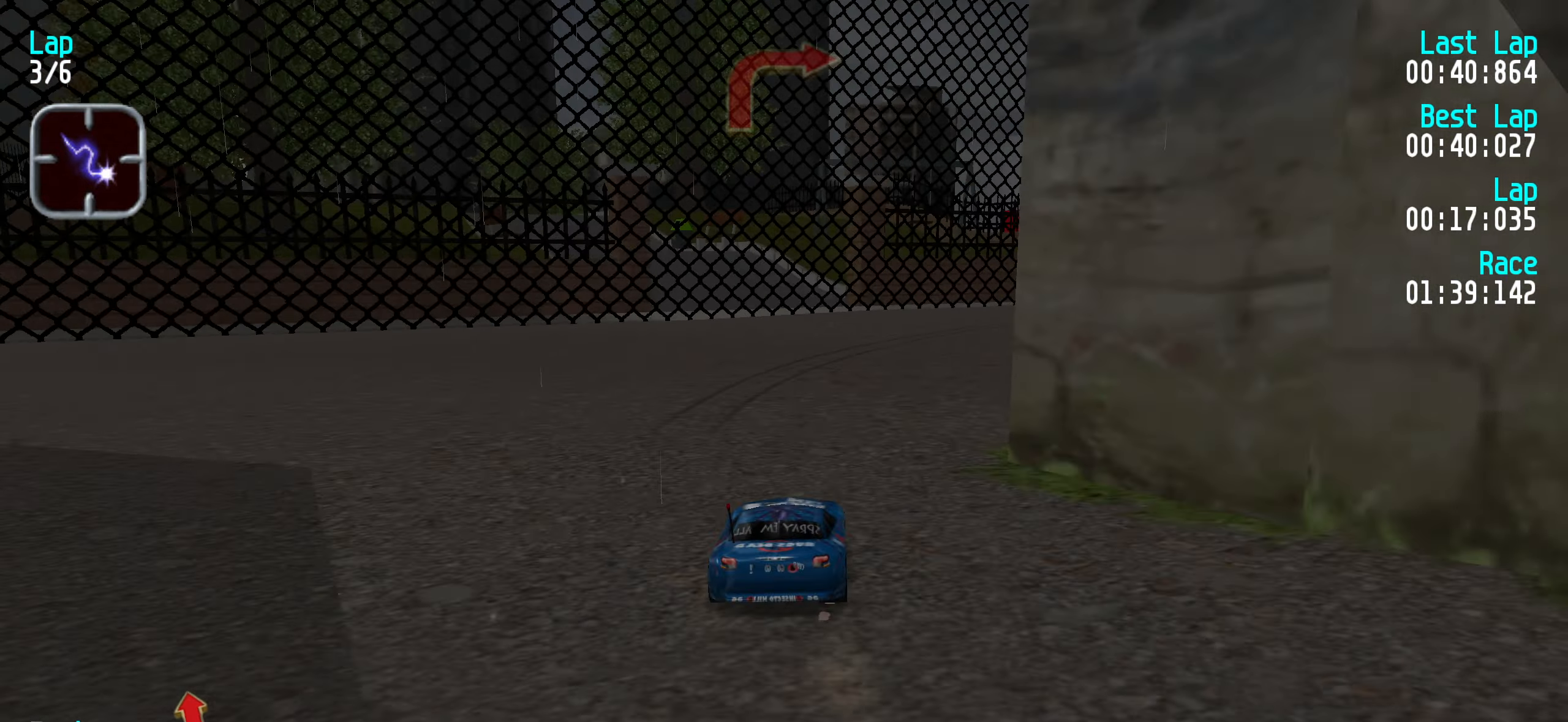
{"keys": ["right", "up"], "events": [[50, "right", "up"], [150, "right", "down"], [250, "right", "up"], [334, "right", "down"], [434, "right", "up"], [484, "right", "down"]]}
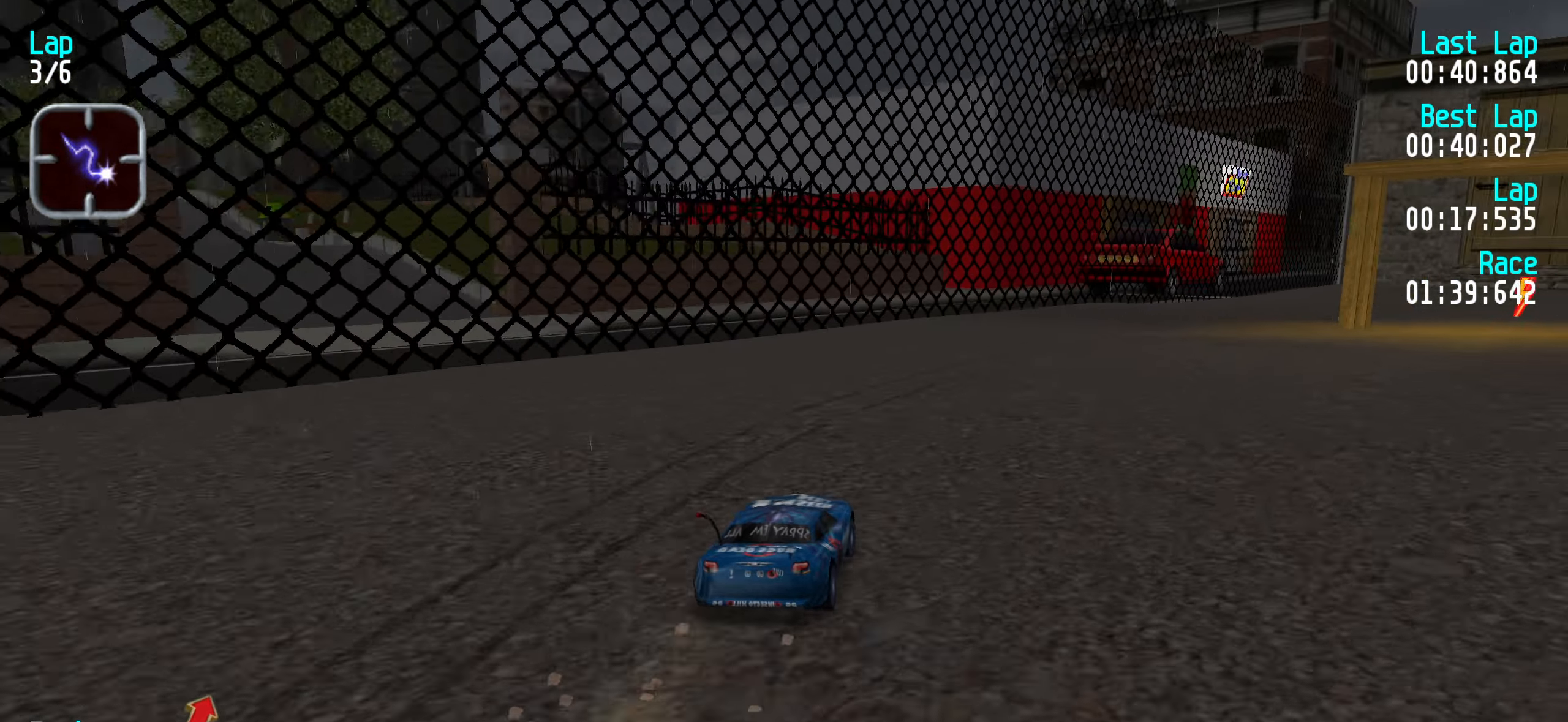
{"keys": ["up"], "events": [[67, "right", "up"], [167, "right", "down"], [250, "right", "up"], [350, "right", "down"], [450, "right", "up"]]}
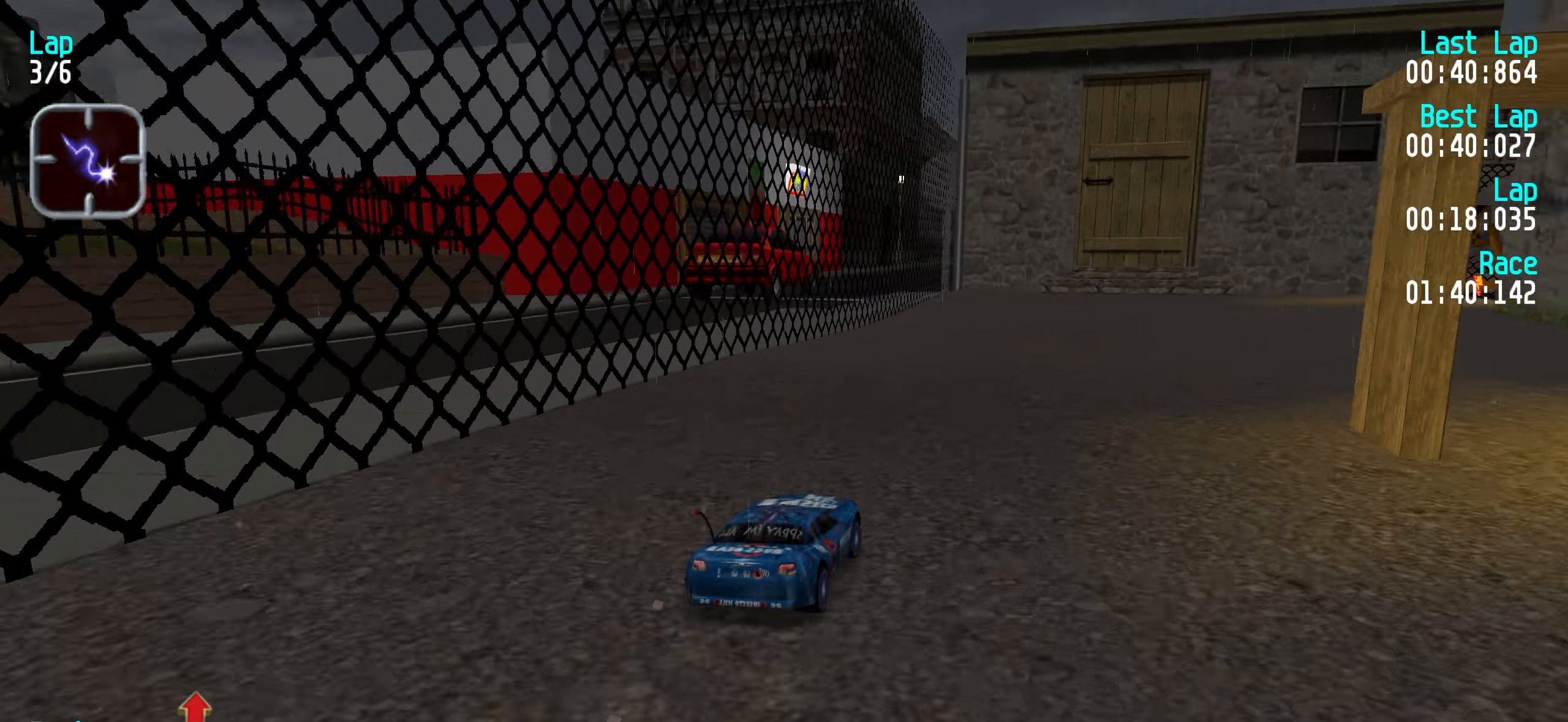
{"keys": ["up"], "events": [[34, "right", "down"], [84, "right", "up"], [184, "right", "down"], [284, "right", "up"], [367, "right", "down"], [417, "right", "up"]]}
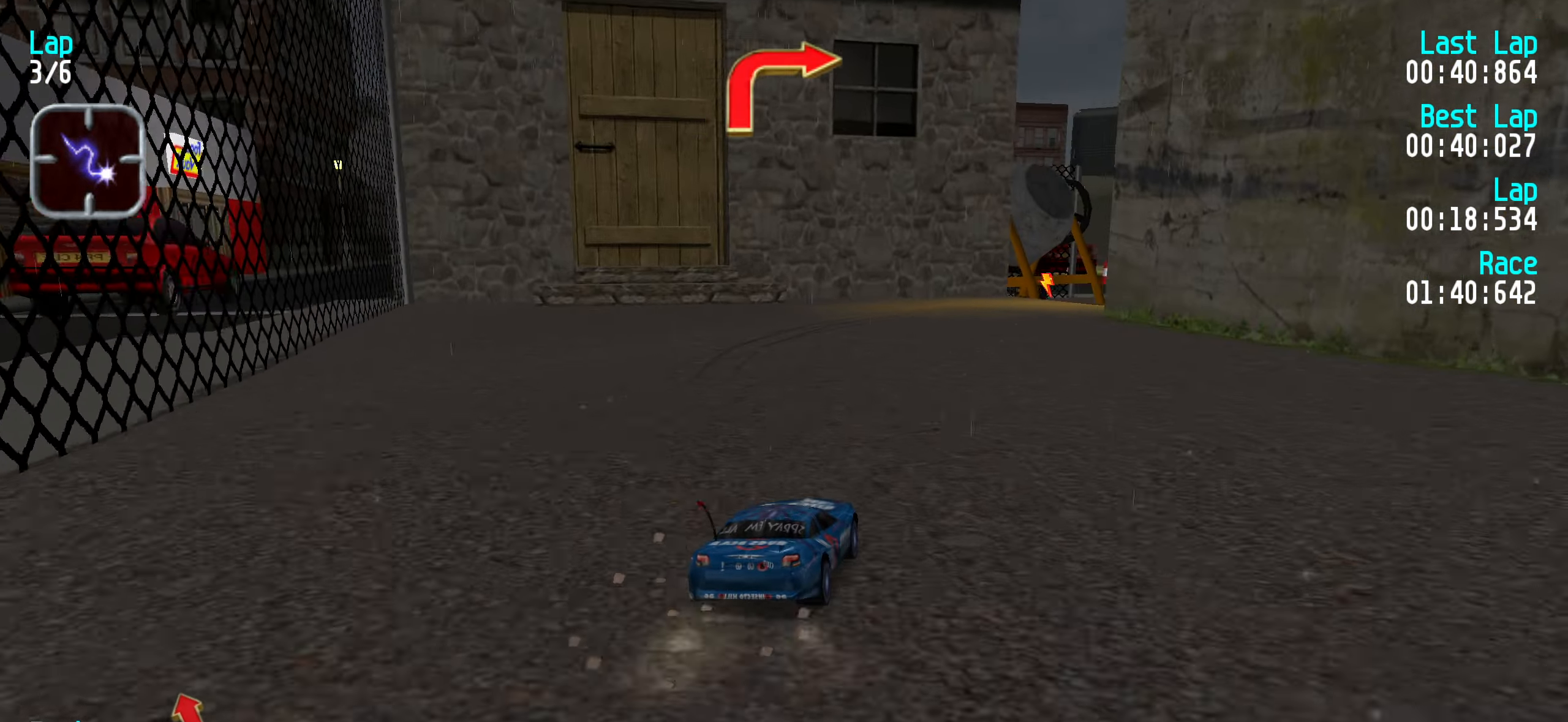
{"keys": ["up"], "events": [[433, "right", "down"], [466, "right", "up"]]}
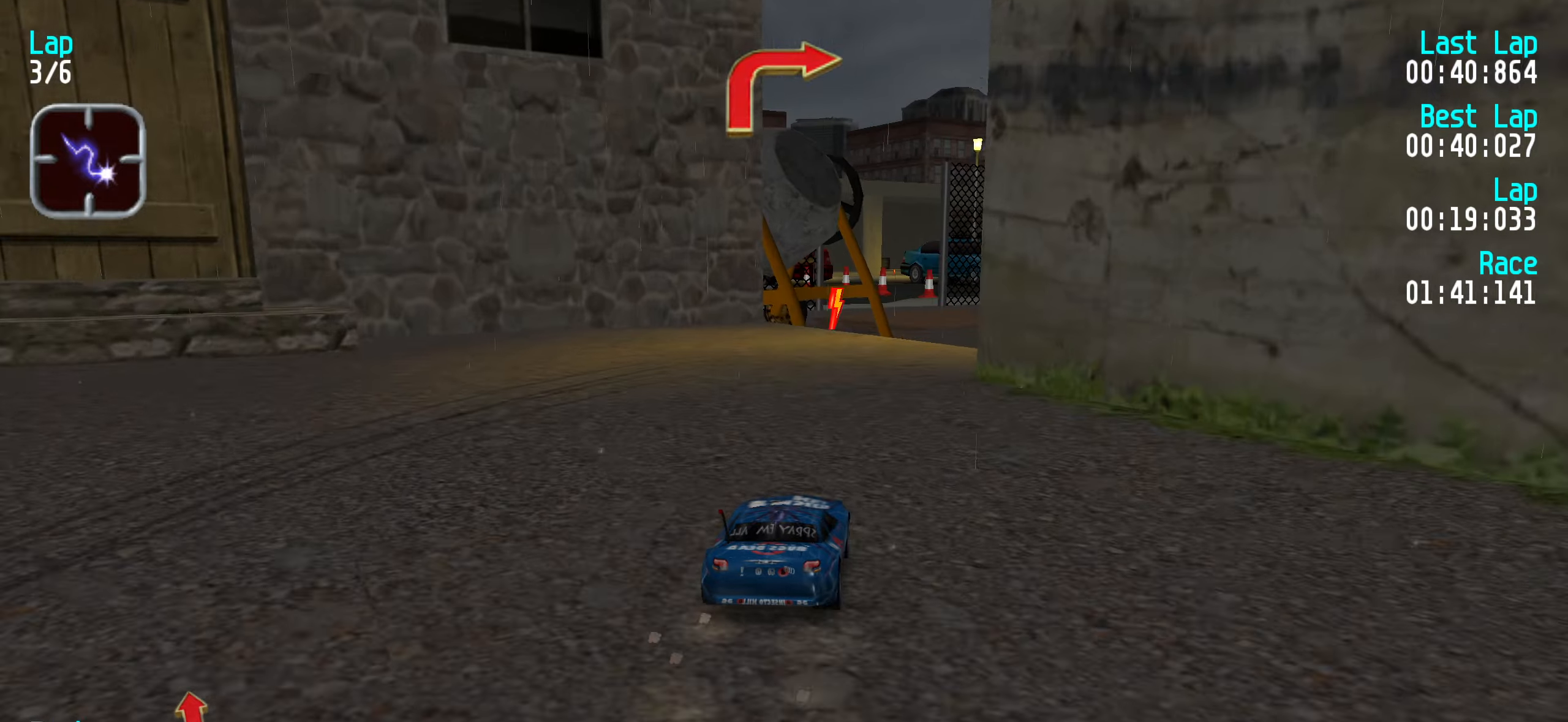
{"keys": ["up"], "events": [[116, "right", "down"], [166, "right", "up"], [266, "right", "down"], [350, "right", "up"]]}
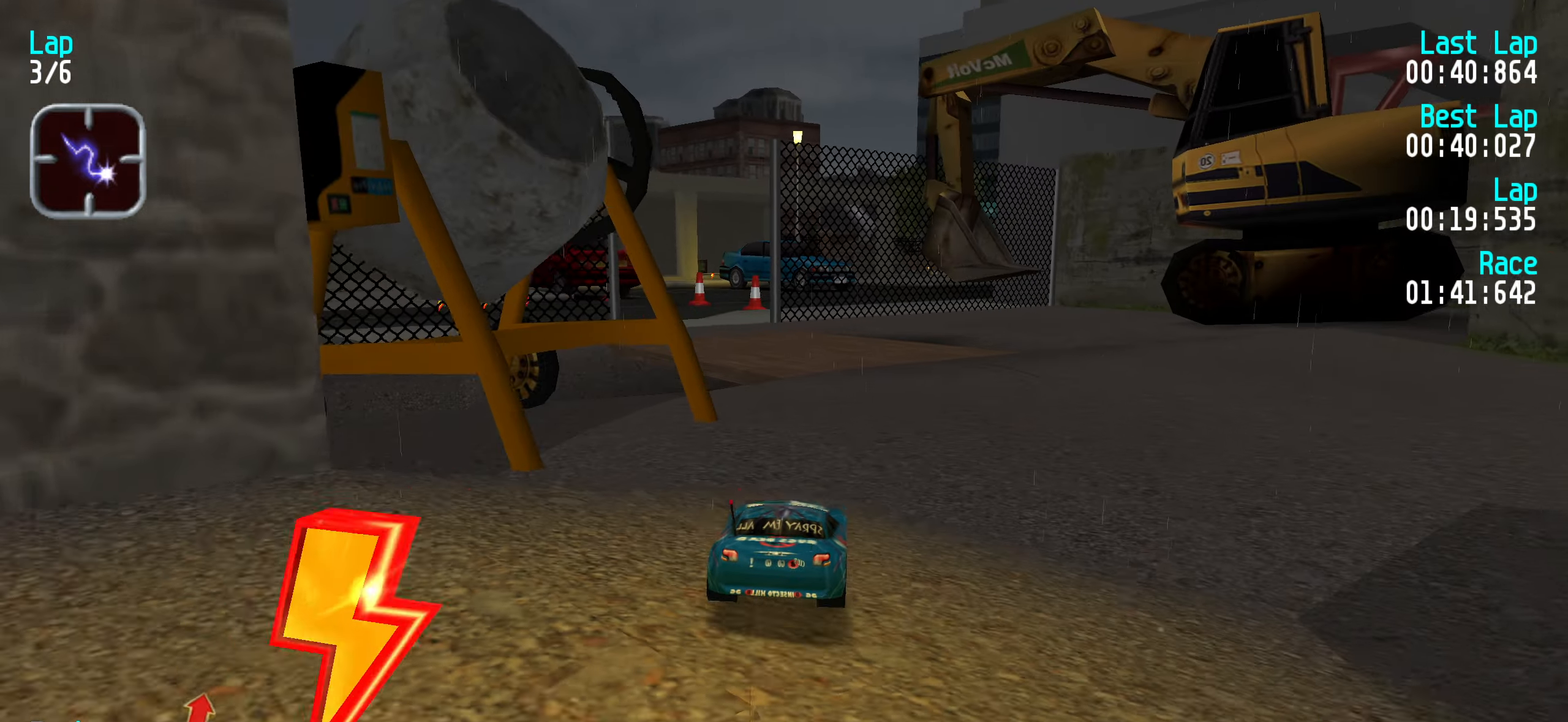
{"keys": ["up"], "events": []}
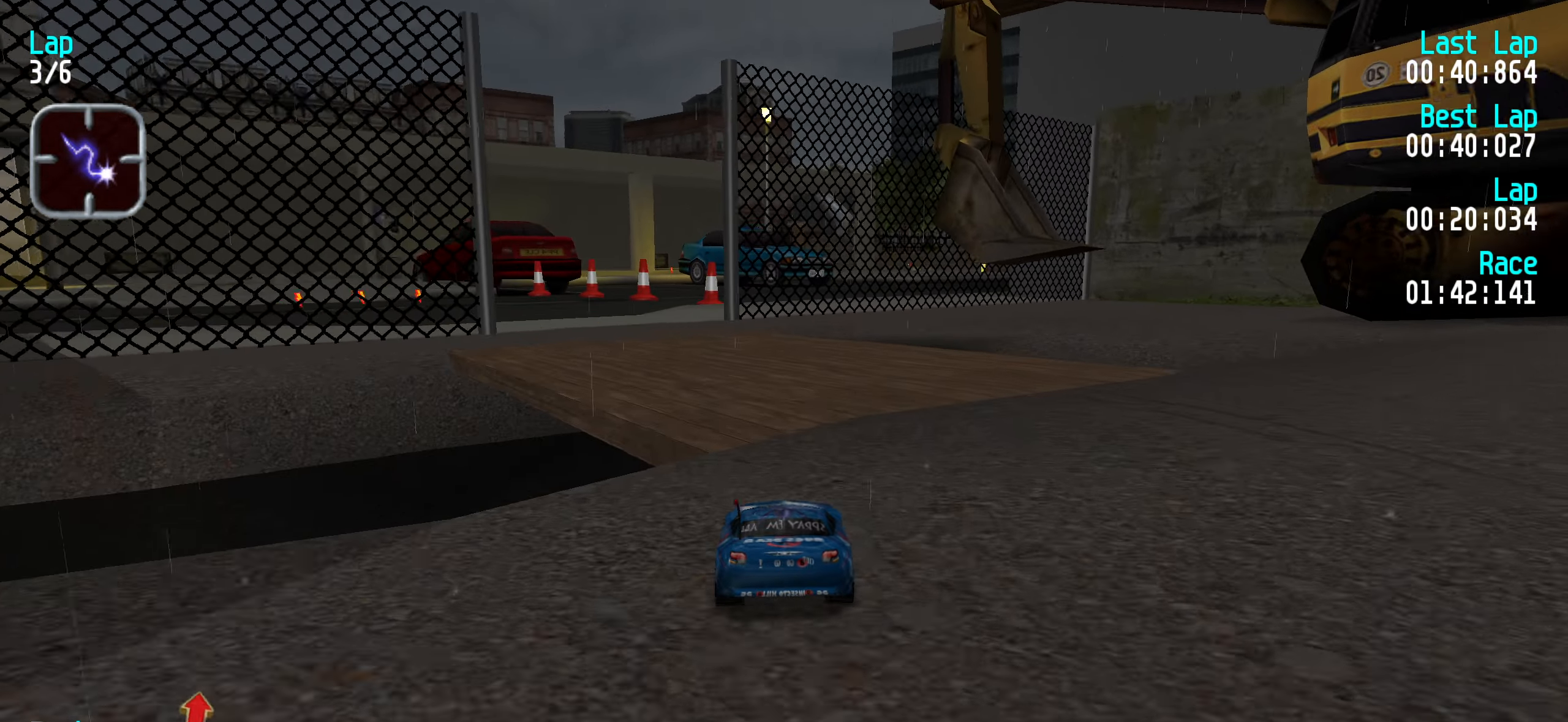
{"keys": ["up"], "events": [[66, "left", "down"], [116, "left", "up"], [200, "left", "down"], [250, "left", "up"], [383, "left", "down"], [433, "left", "up"]]}